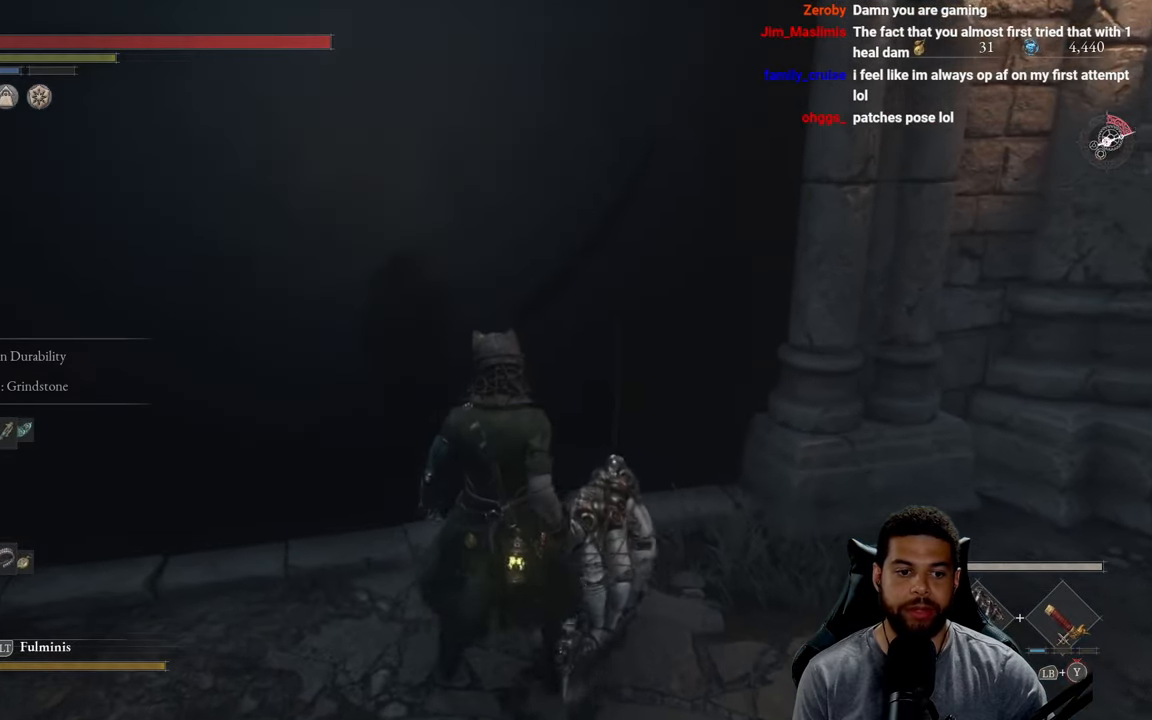
Gameplay with a controller (Xbox layout); each line is a JSON object with the inputs held at the frame after it. "events" lists button and stick changes between this image and that frame as [ms after this image, input, new state], when the widget could be followed in between. Not read: SHARE.
{"buttons": ["X", "L1"], "left_stick": "center", "right_stick": "center", "events": [[67, "right_stick", "left"], [117, "L1", "down"], [133, "right_stick", "center"], [283, "X", "down"]]}
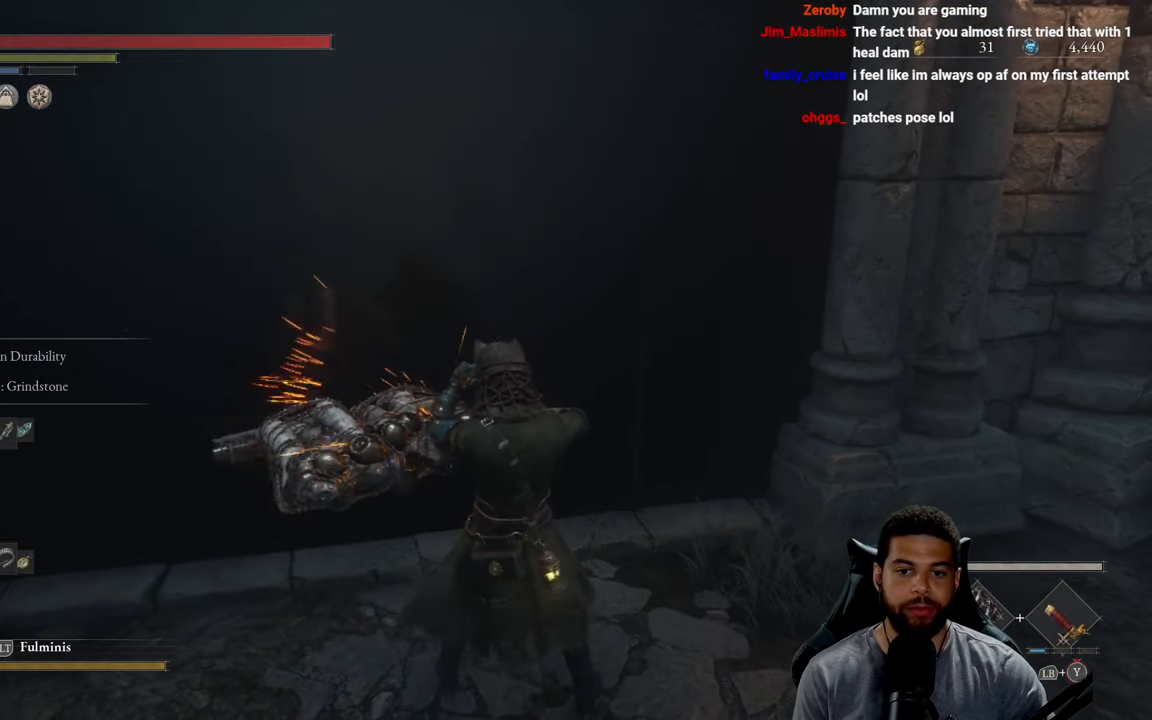
{"buttons": [], "left_stick": "down", "right_stick": "center", "events": [[50, "L1", "up"], [67, "X", "up"], [267, "left_stick", "down"]]}
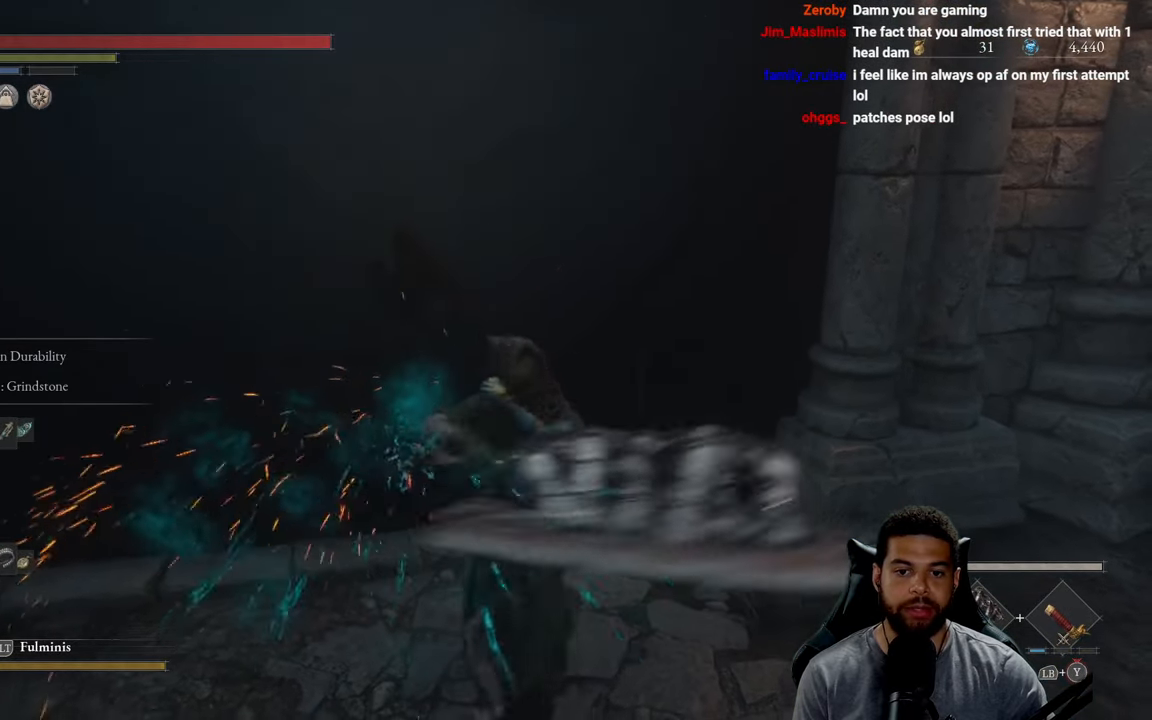
{"buttons": [], "left_stick": "center", "right_stick": "center", "events": [[67, "B", "down"], [133, "left_stick", "center"], [167, "B", "up"]]}
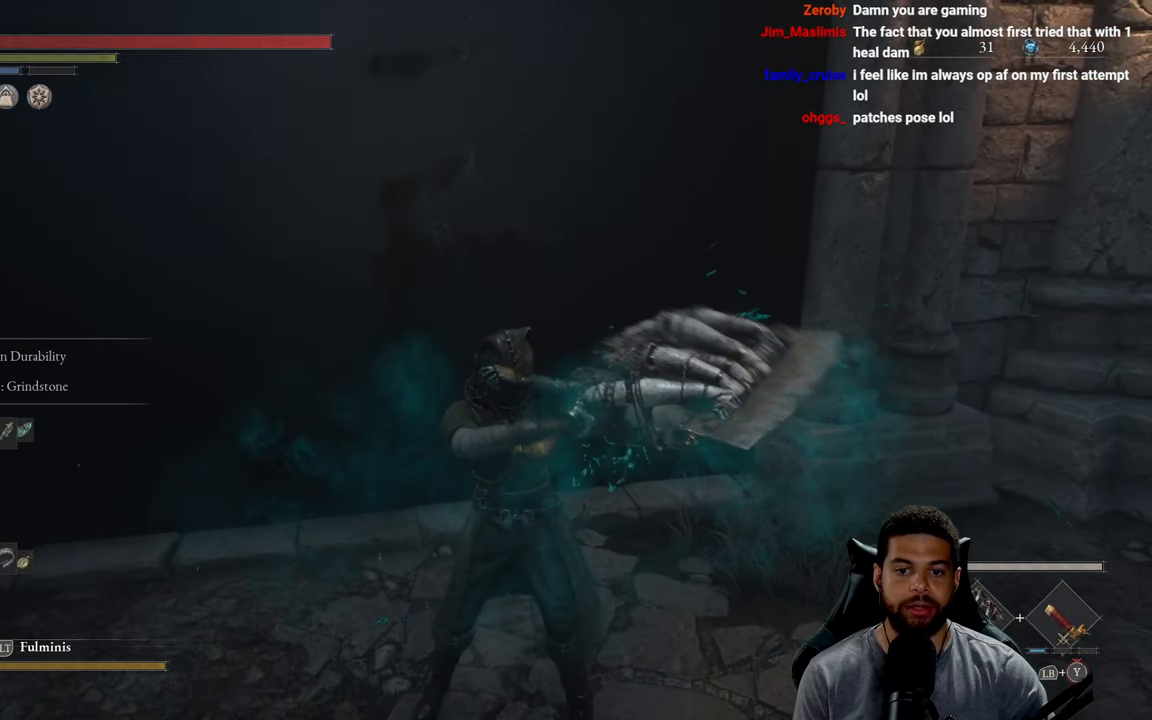
{"buttons": [], "left_stick": "center", "right_stick": "center", "events": [[367, "START", "down"], [483, "START", "up"]]}
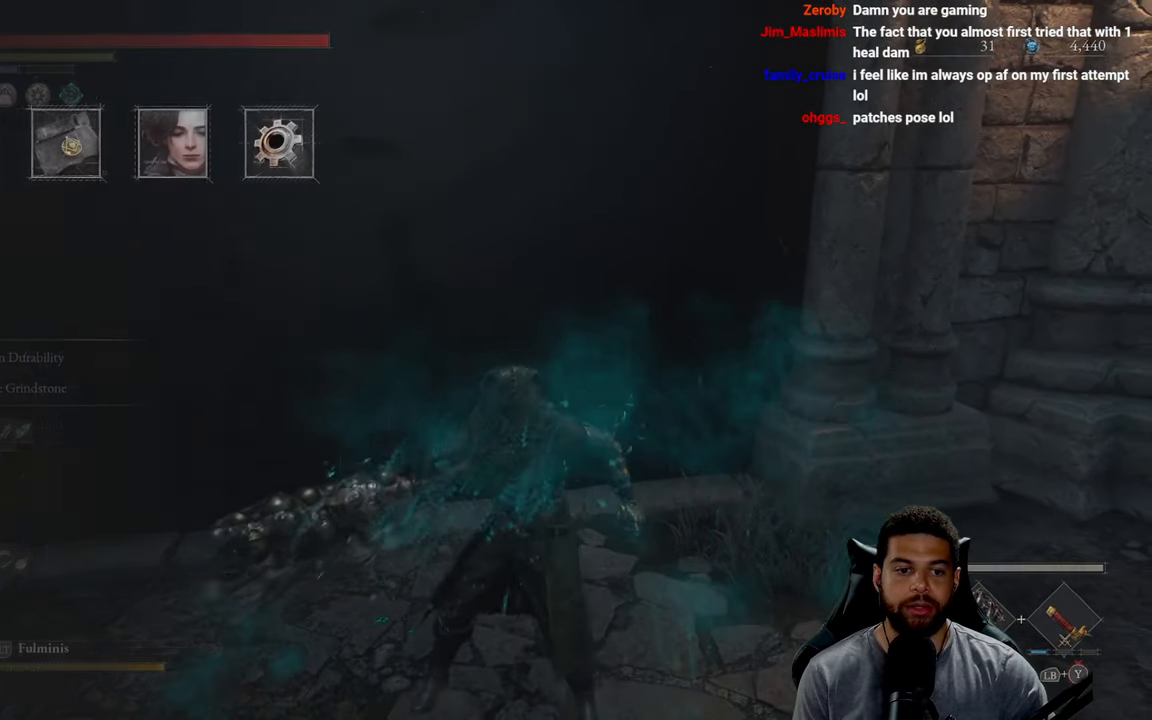
{"buttons": [], "left_stick": "center", "right_stick": "center", "events": [[150, "A", "down"], [250, "A", "up"]]}
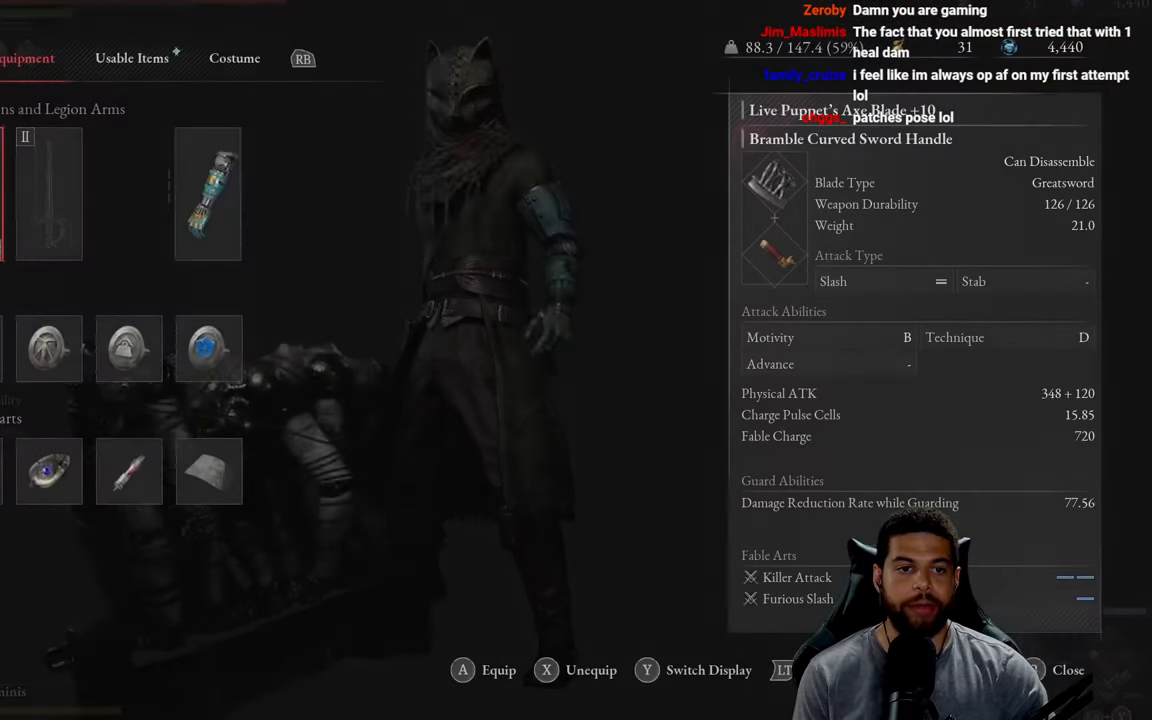
{"buttons": [], "left_stick": "center", "right_stick": "center", "events": [[350, "DPAD_DOWN", "down"], [467, "DPAD_DOWN", "up"]]}
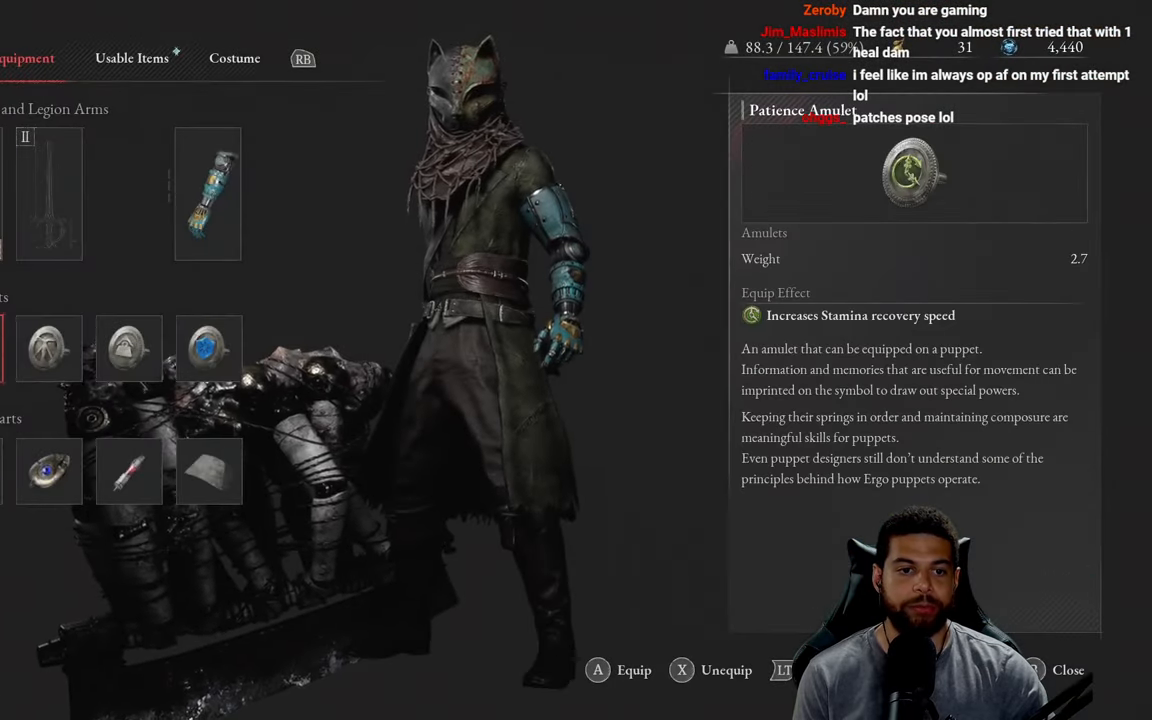
{"buttons": [], "left_stick": "center", "right_stick": "center", "events": [[267, "B", "down"], [367, "B", "up"]]}
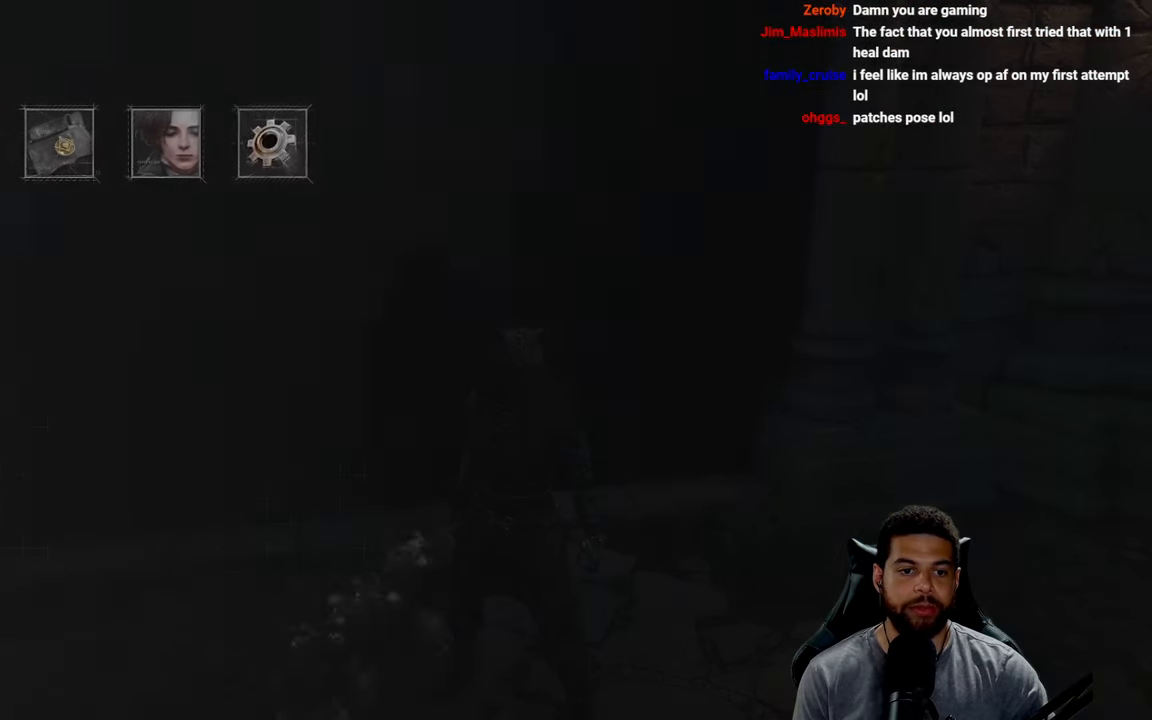
{"buttons": [], "left_stick": "center", "right_stick": "center", "events": []}
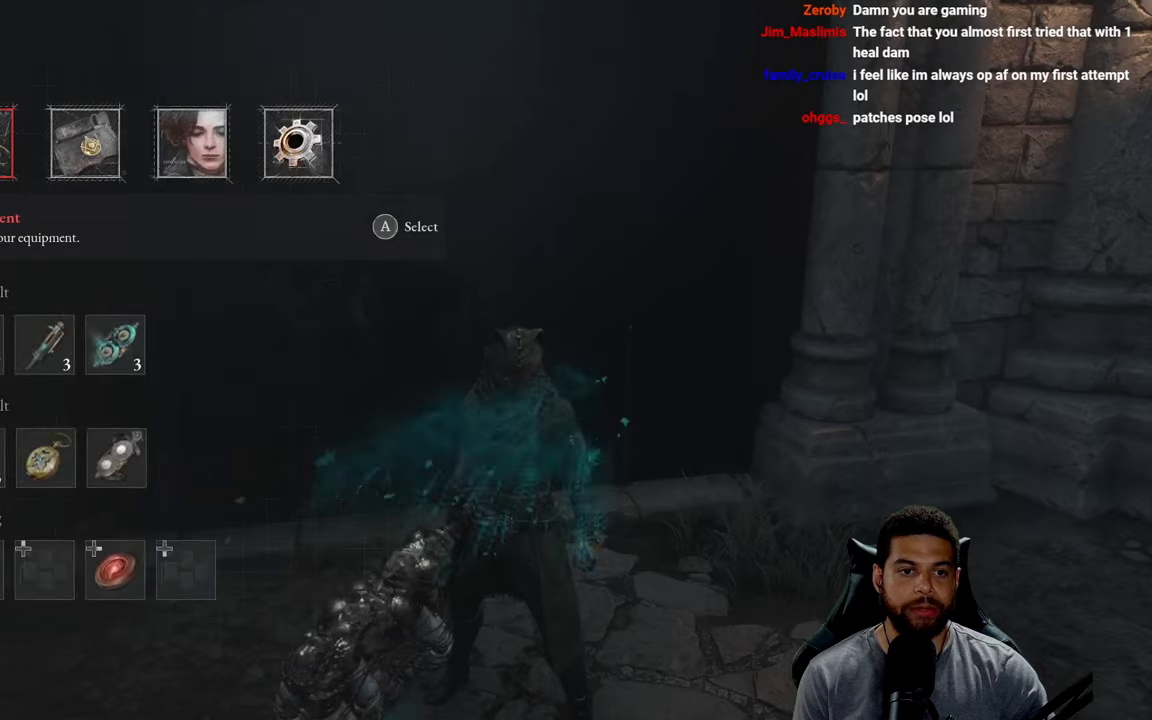
{"buttons": [], "left_stick": "center", "right_stick": "center", "events": [[134, "DPAD_DOWN", "down"], [200, "DPAD_DOWN", "up"], [400, "DPAD_UP", "down"], [450, "DPAD_UP", "up"]]}
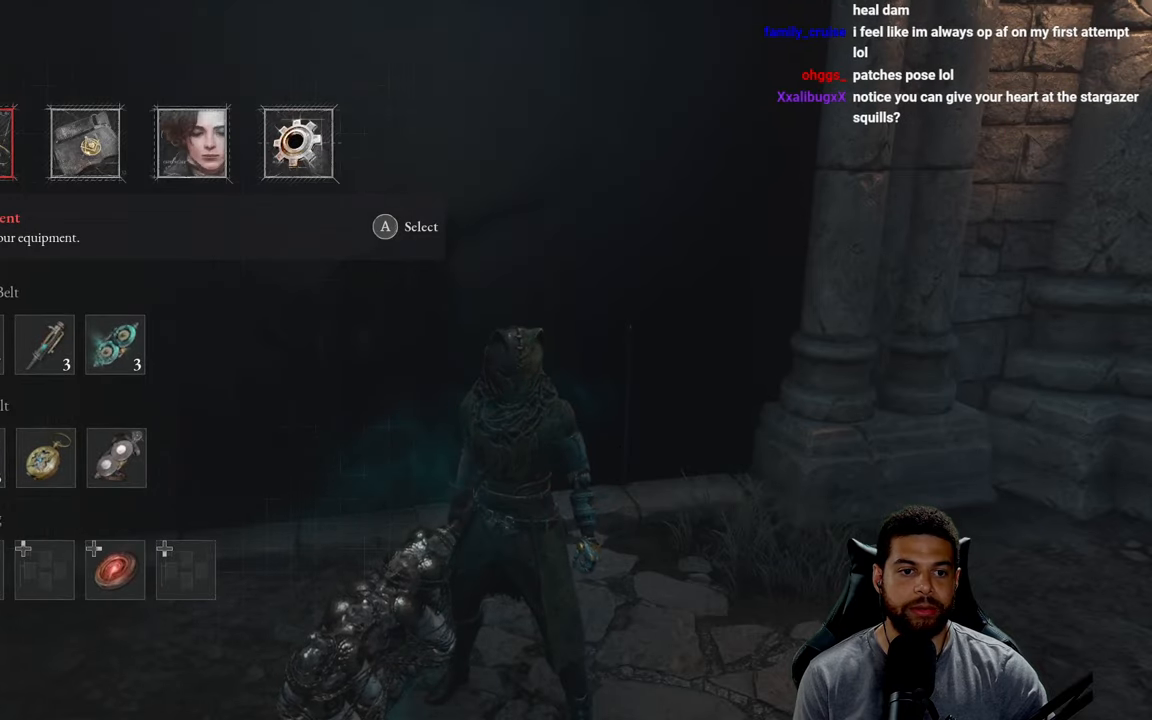
{"buttons": [], "left_stick": "center", "right_stick": "center", "events": [[200, "DPAD_DOWN", "down"], [300, "DPAD_DOWN", "up"], [384, "DPAD_RIGHT", "down"], [484, "DPAD_RIGHT", "up"]]}
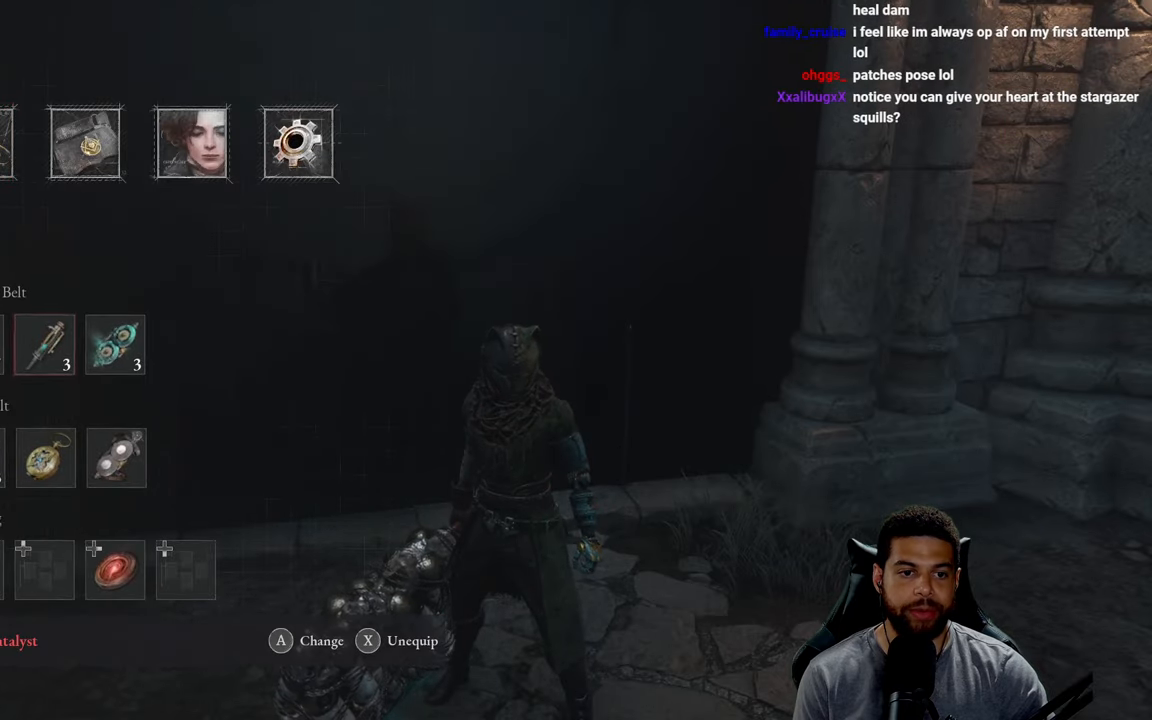
{"buttons": [], "left_stick": "center", "right_stick": "center", "events": [[34, "DPAD_RIGHT", "down"], [150, "A", "down"], [150, "DPAD_RIGHT", "up"], [234, "A", "up"]]}
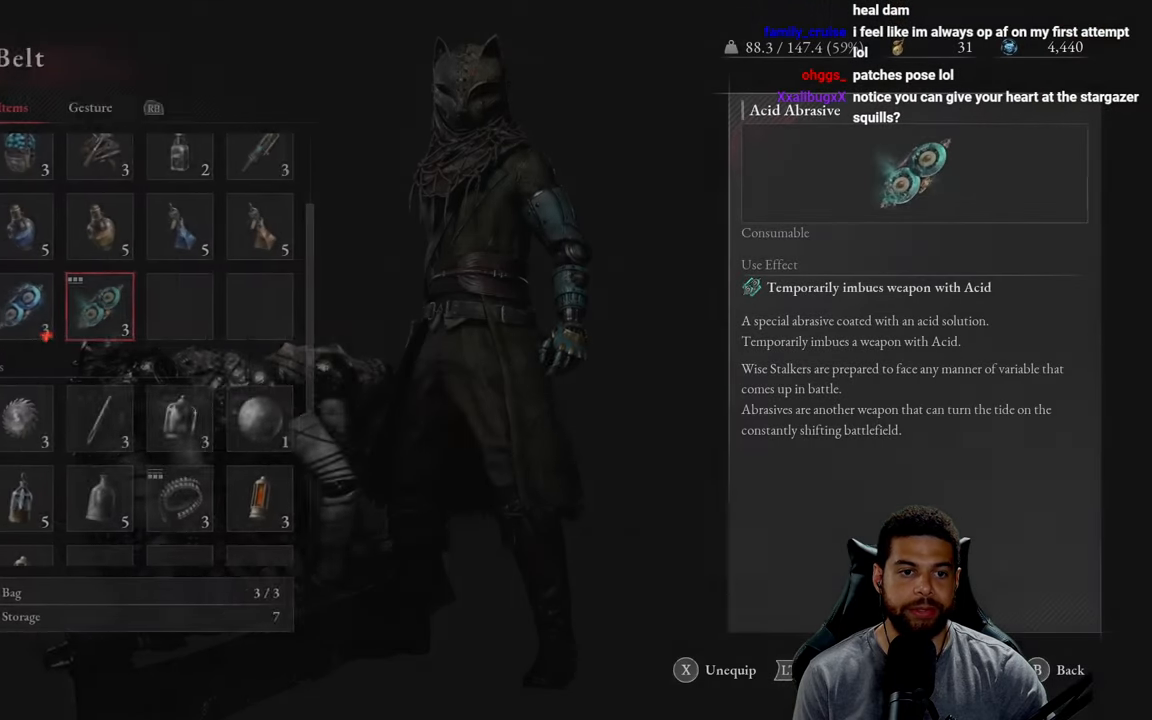
{"buttons": [], "left_stick": "center", "right_stick": "center", "events": []}
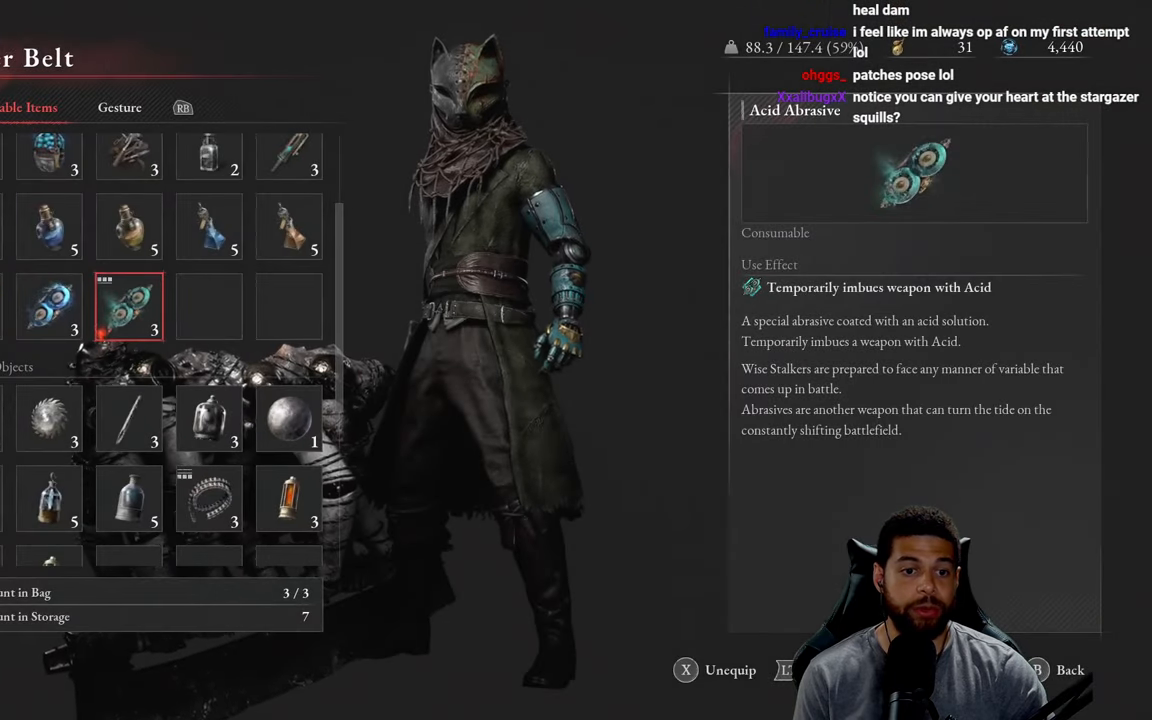
{"buttons": [], "left_stick": "center", "right_stick": "center", "events": [[134, "DPAD_UP", "down"], [217, "DPAD_UP", "up"], [334, "DPAD_UP", "down"], [400, "DPAD_UP", "up"]]}
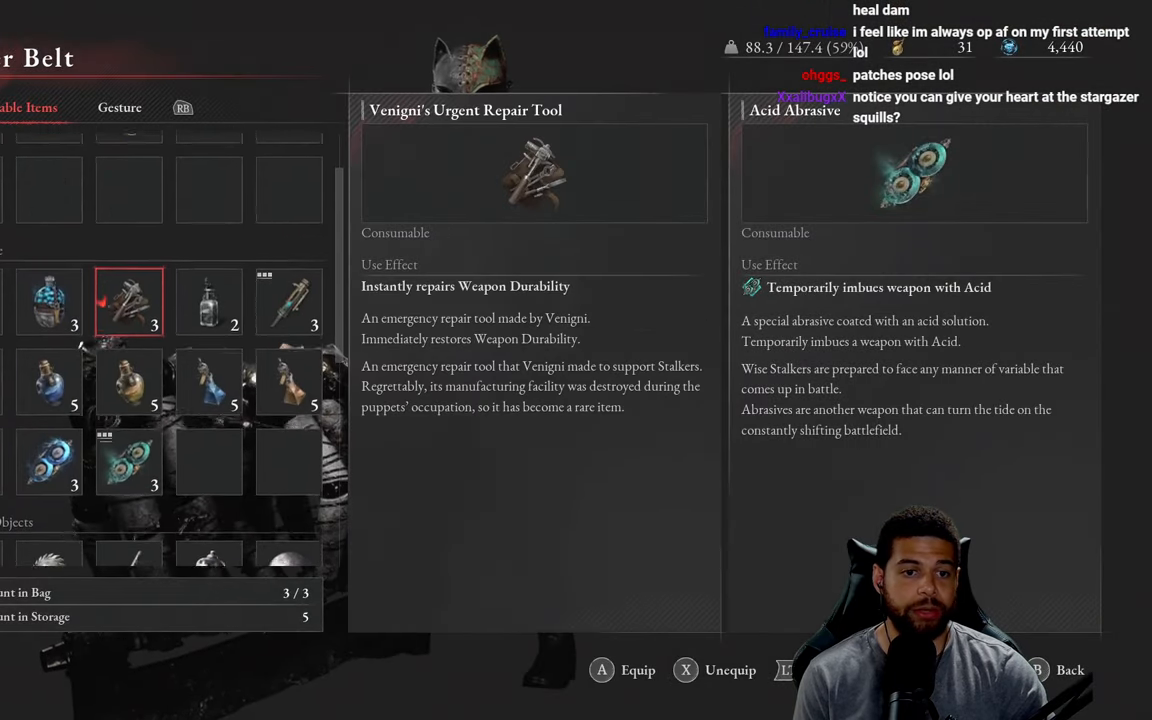
{"buttons": [], "left_stick": "up-left", "right_stick": "center", "events": [[134, "B", "down"], [234, "B", "up"], [284, "left_stick", "up-left"], [367, "B", "down"], [467, "B", "up"]]}
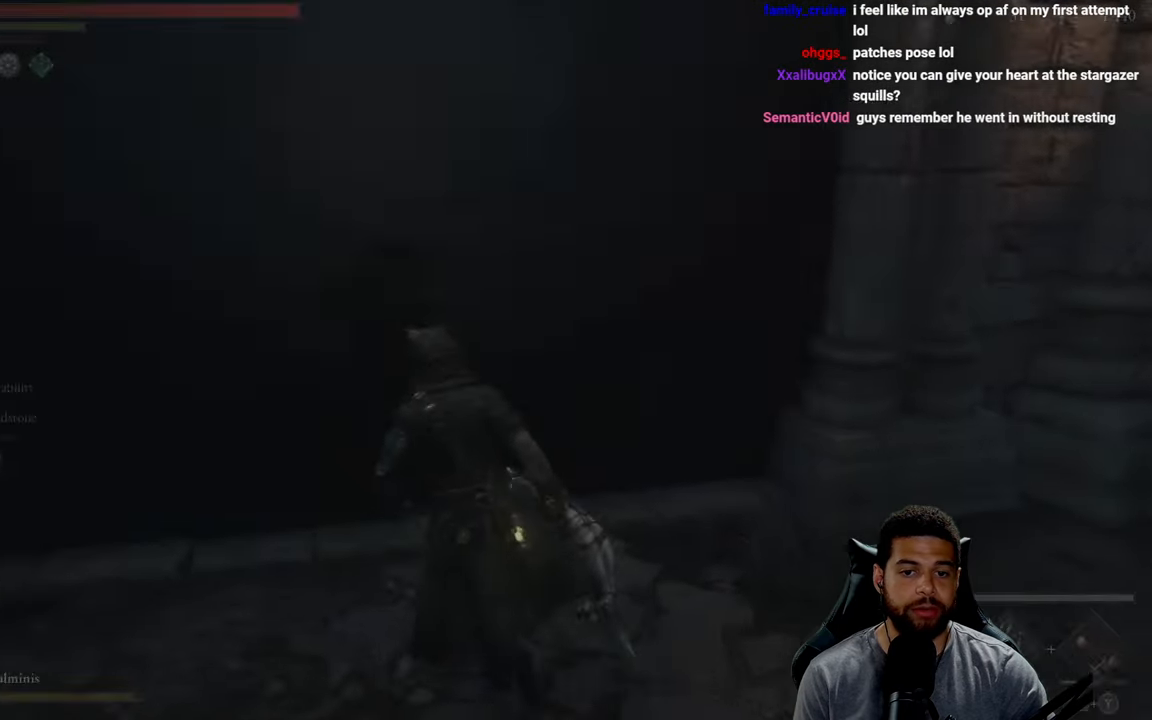
{"buttons": [], "left_stick": "up", "right_stick": "center", "events": [[34, "B", "down"], [134, "B", "up"], [350, "A", "down"], [434, "A", "up"], [500, "left_stick", "up"]]}
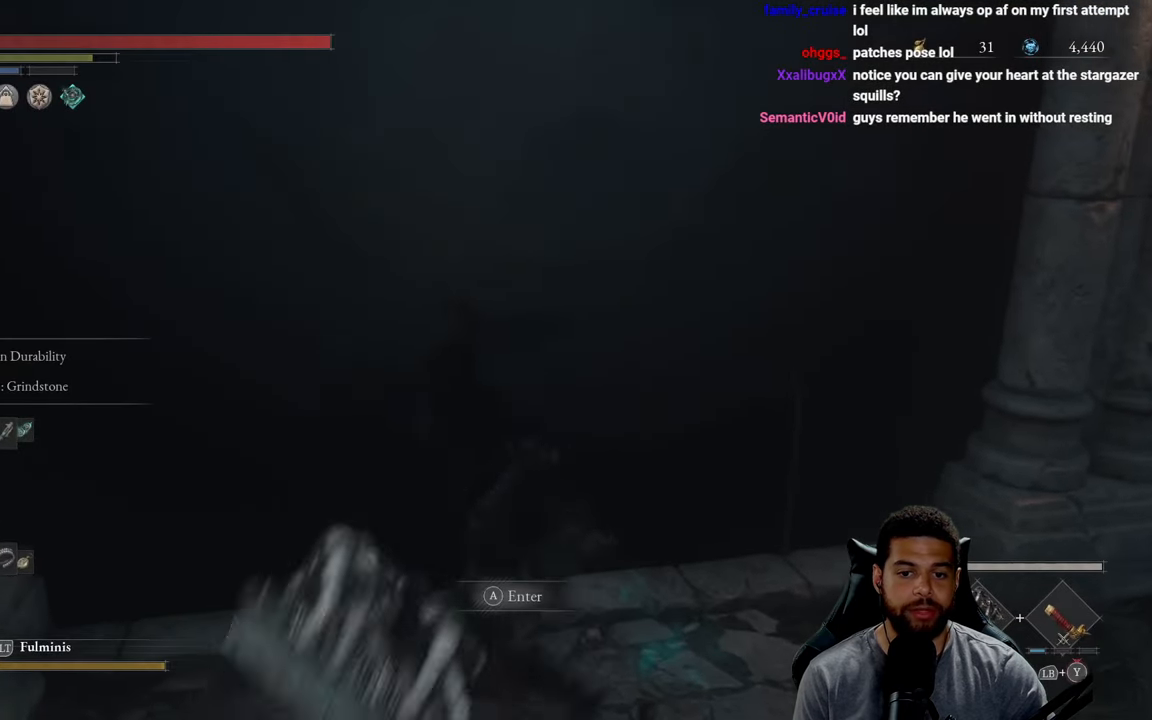
{"buttons": ["A"], "left_stick": "up-right", "right_stick": "center", "events": [[17, "A", "down"], [100, "A", "up"], [184, "A", "down"], [250, "left_stick", "up-right"], [267, "A", "up"], [350, "A", "down"], [434, "A", "up"], [500, "A", "down"]]}
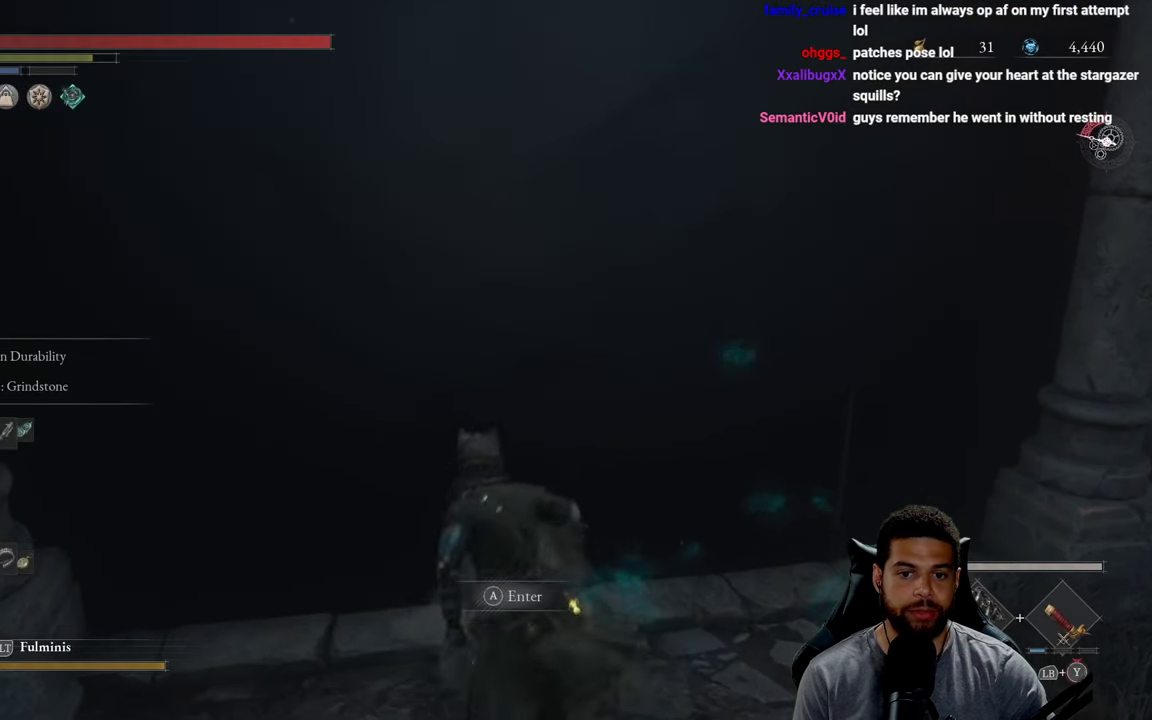
{"buttons": ["A"], "left_stick": "up", "right_stick": "center", "events": [[67, "left_stick", "up"], [100, "A", "up"], [184, "A", "down"], [267, "A", "up"], [334, "A", "down"], [434, "A", "up"], [500, "A", "down"]]}
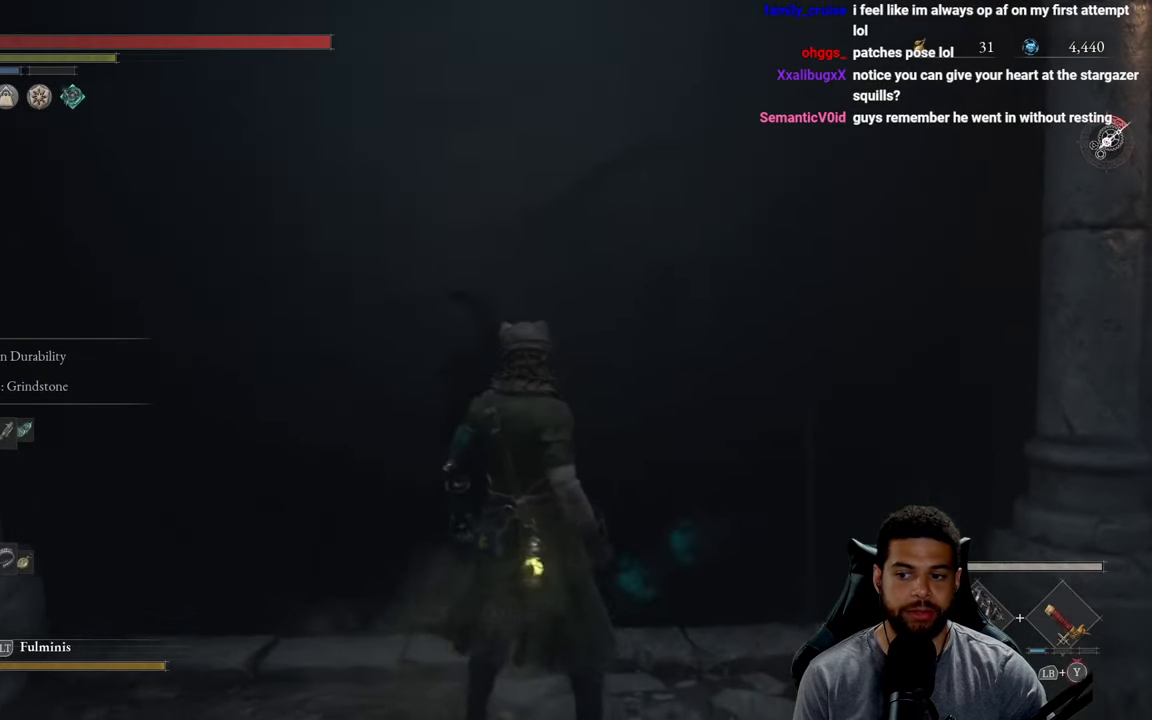
{"buttons": [], "left_stick": "up", "right_stick": "down", "events": [[100, "A", "up"], [167, "A", "down"], [284, "A", "up"], [400, "right_stick", "down"]]}
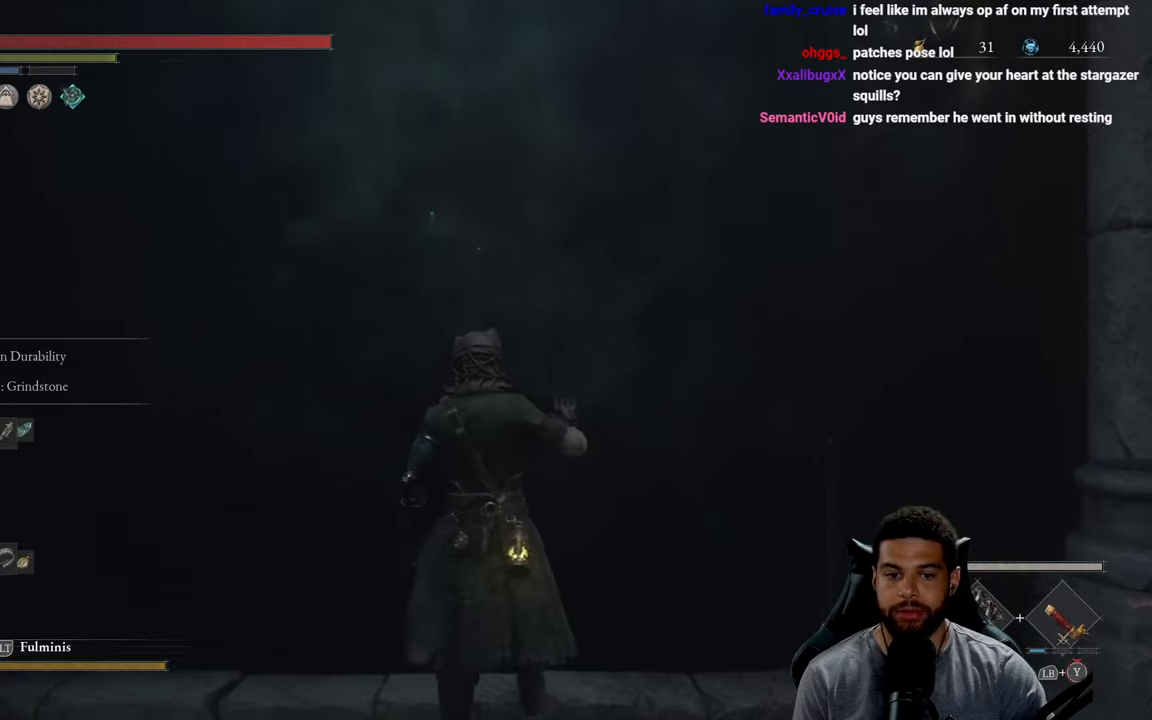
{"buttons": ["B"], "left_stick": "up", "right_stick": "center", "events": [[16, "right_stick", "center"], [216, "B", "down"]]}
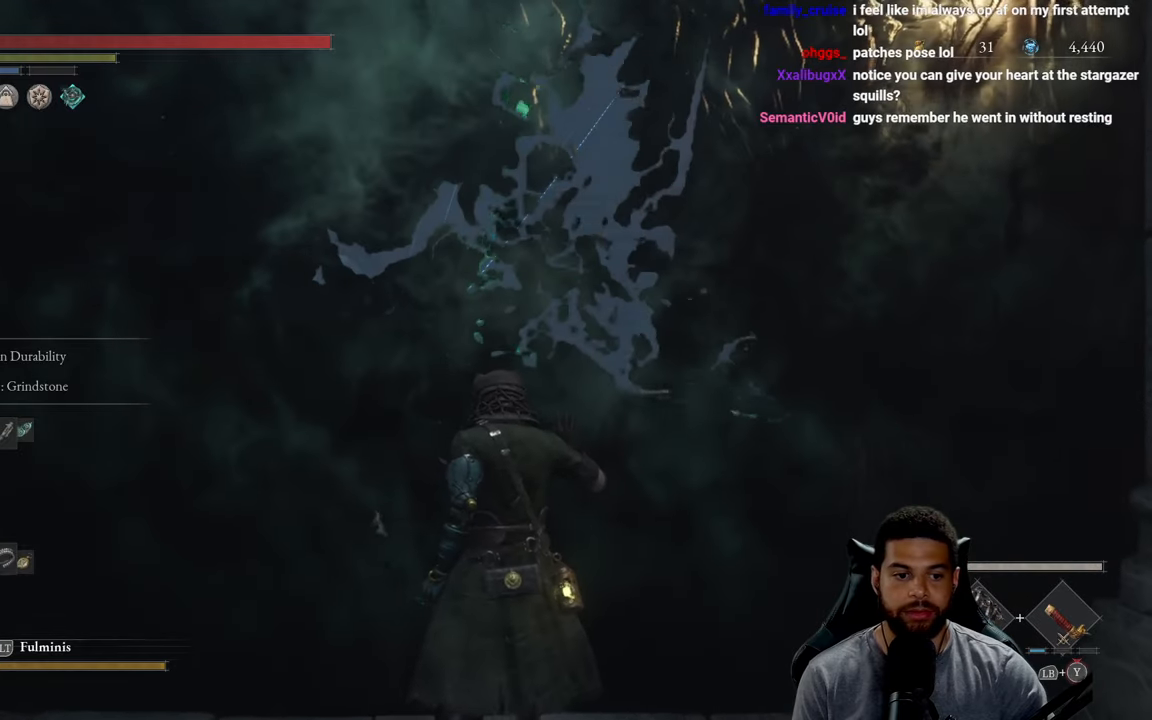
{"buttons": [], "left_stick": "up", "right_stick": "down", "events": [[300, "B", "up"], [433, "right_stick", "down"]]}
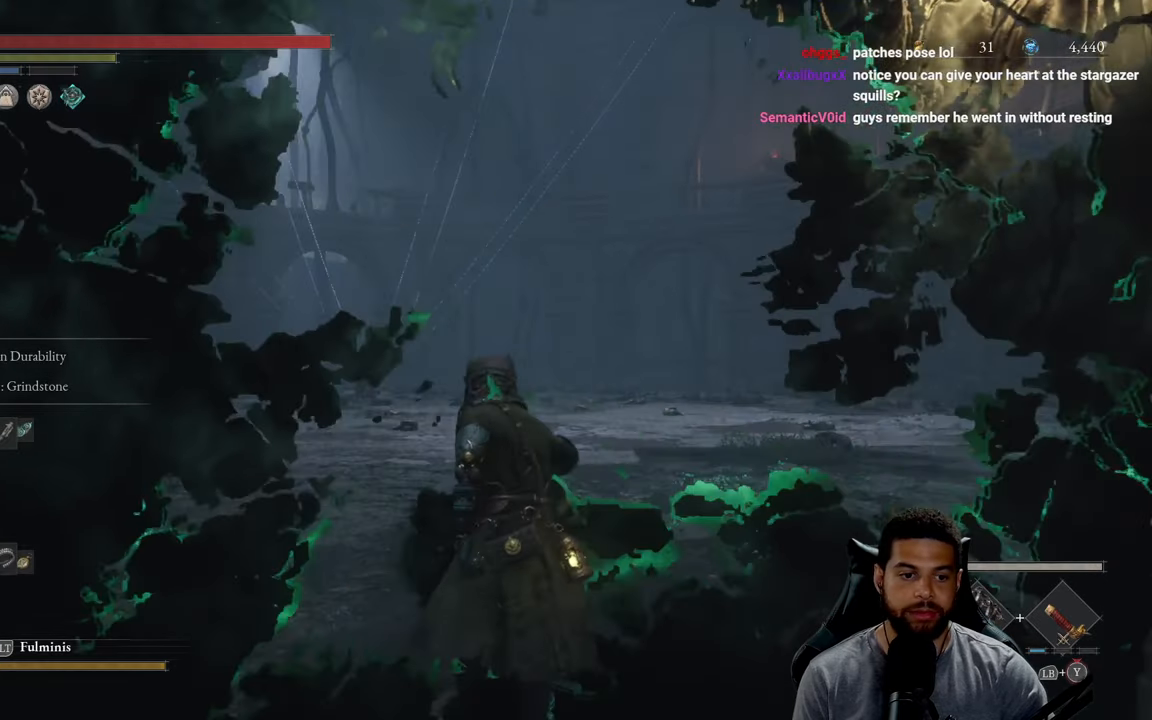
{"buttons": [], "left_stick": "up", "right_stick": "center", "events": [[83, "DPAD_DOWN", "down"], [83, "right_stick", "center"], [166, "DPAD_DOWN", "up"], [300, "DPAD_DOWN", "down"], [400, "DPAD_DOWN", "up"]]}
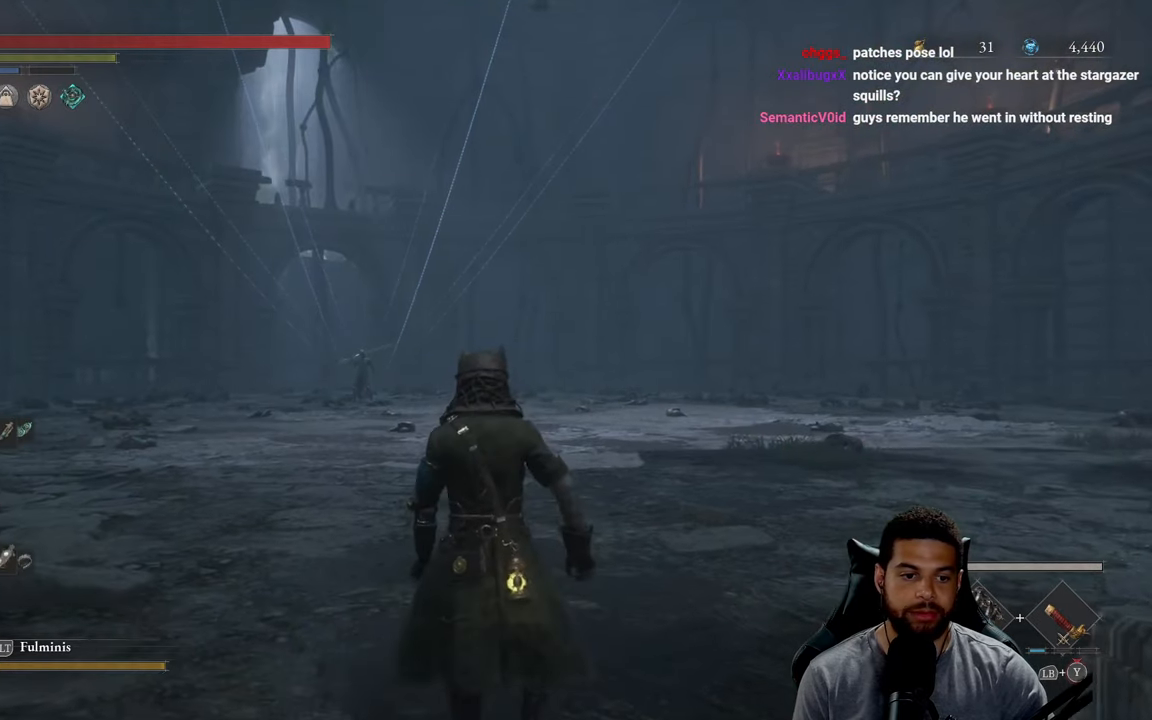
{"buttons": ["B"], "left_stick": "up", "right_stick": "center", "events": [[100, "DPAD_DOWN", "down"], [133, "B", "down"], [200, "DPAD_DOWN", "up"]]}
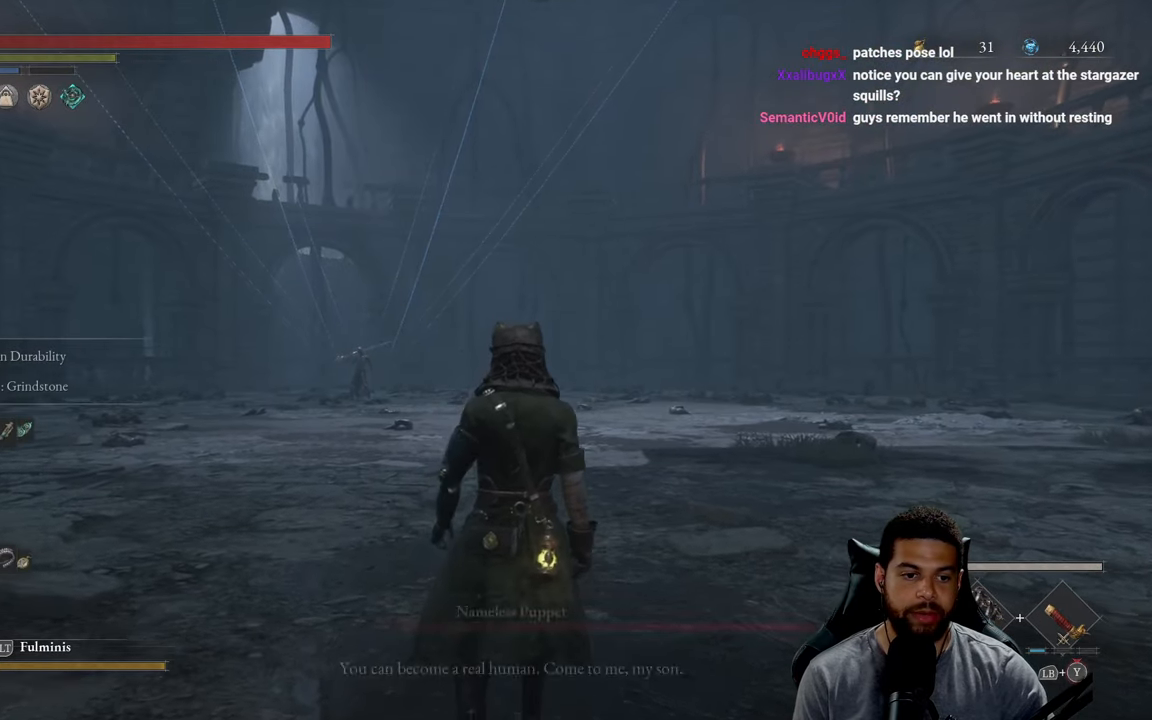
{"buttons": ["B"], "left_stick": "up", "right_stick": "center", "events": [[100, "right_stick", "down"], [266, "DPAD_DOWN", "down"], [266, "right_stick", "center"], [366, "DPAD_DOWN", "up"]]}
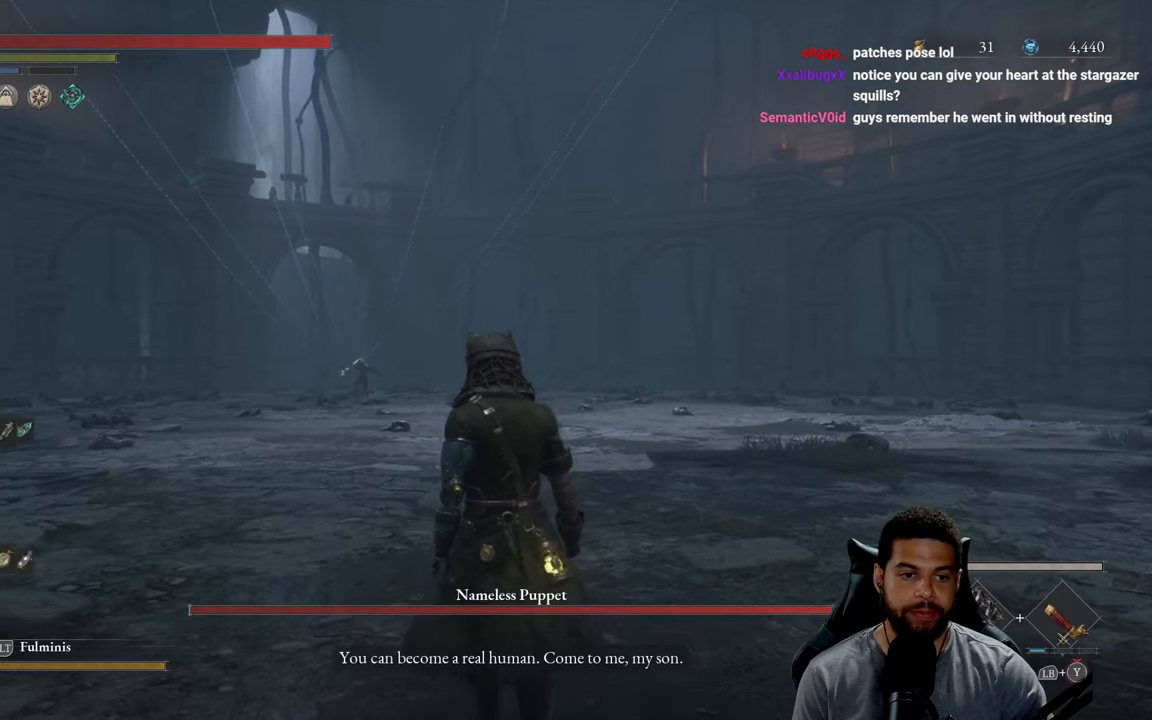
{"buttons": ["B"], "left_stick": "up", "right_stick": "center", "events": [[116, "right_stick", "down"], [266, "right_stick", "center"]]}
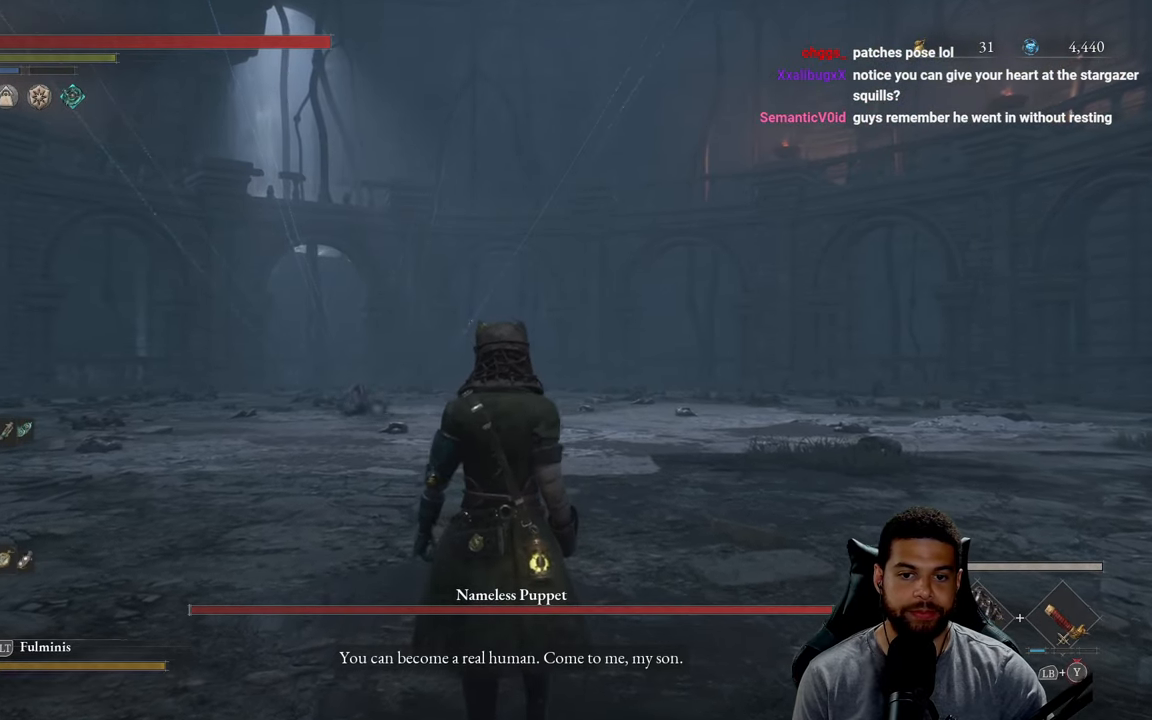
{"buttons": [], "left_stick": "up-right", "right_stick": "center", "events": [[50, "right_stick", "down"], [216, "right_stick", "center"], [400, "left_stick", "up-right"], [450, "B", "up"]]}
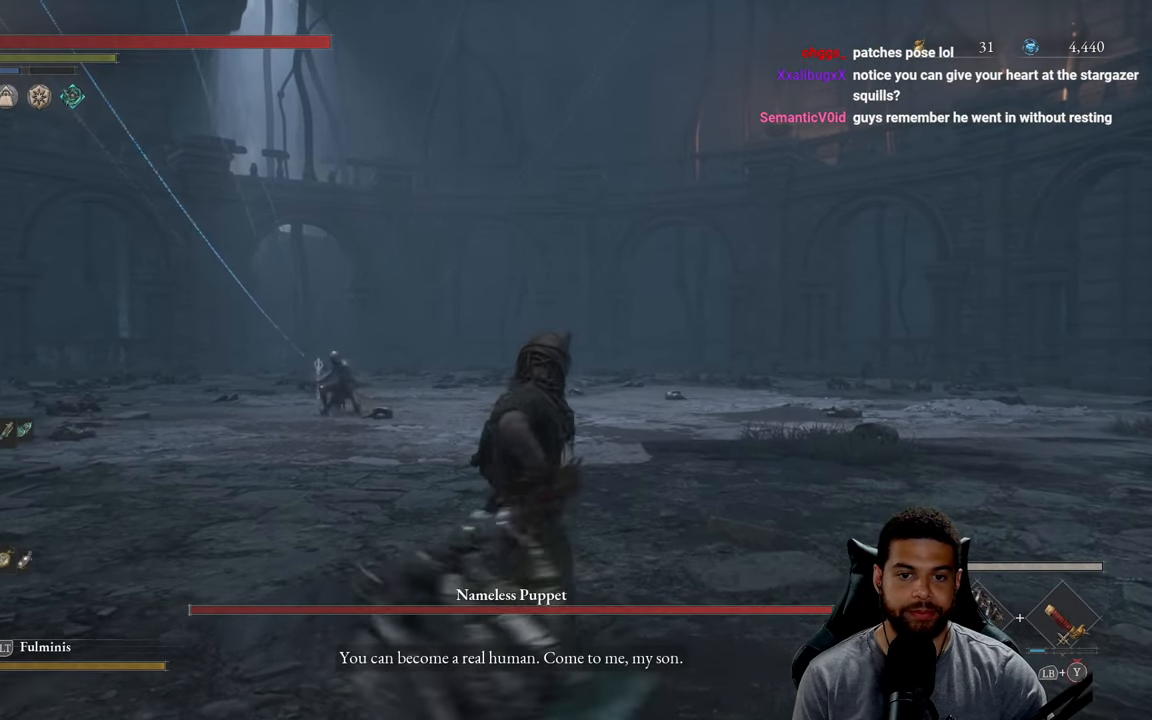
{"buttons": [], "left_stick": "up-right", "right_stick": "center", "events": [[100, "right_stick", "down"], [216, "right_stick", "center"]]}